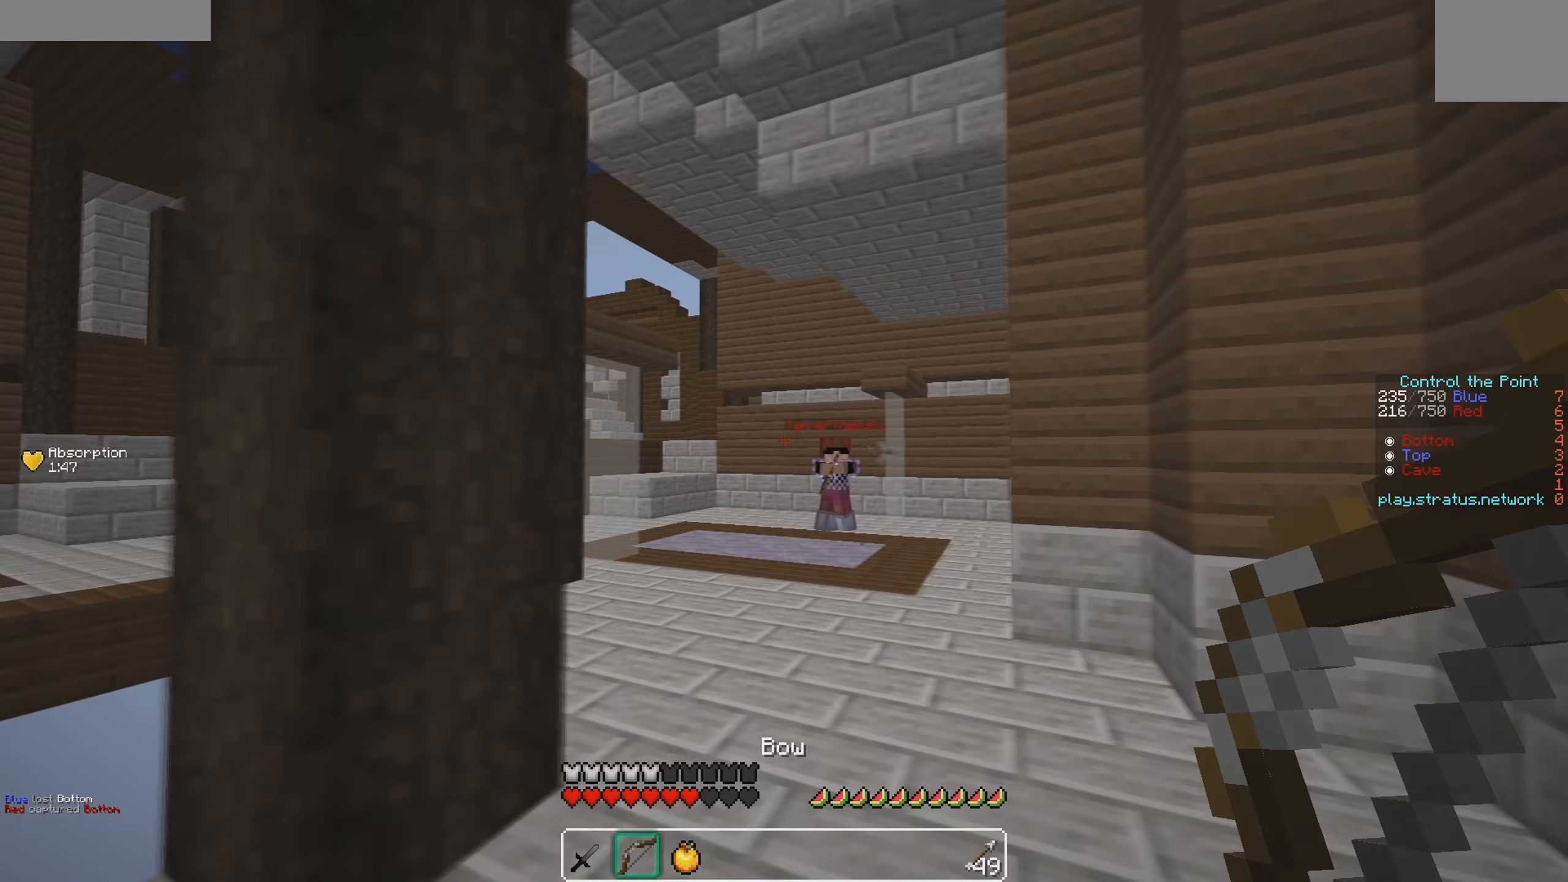
Gameplay with keyboard; each line is a JSON object with the keys held at the frame after it. "events" lists presses ("down") and releases ("up") of "a", "d", "s" and "w" between this image and that frame as [ms after this image, input, new state], when the widget could be followed in between. No other keys are recorded. Mouse input is not recorded.
{"keys": ["a", "s"], "events": [[283, "s", "down"]]}
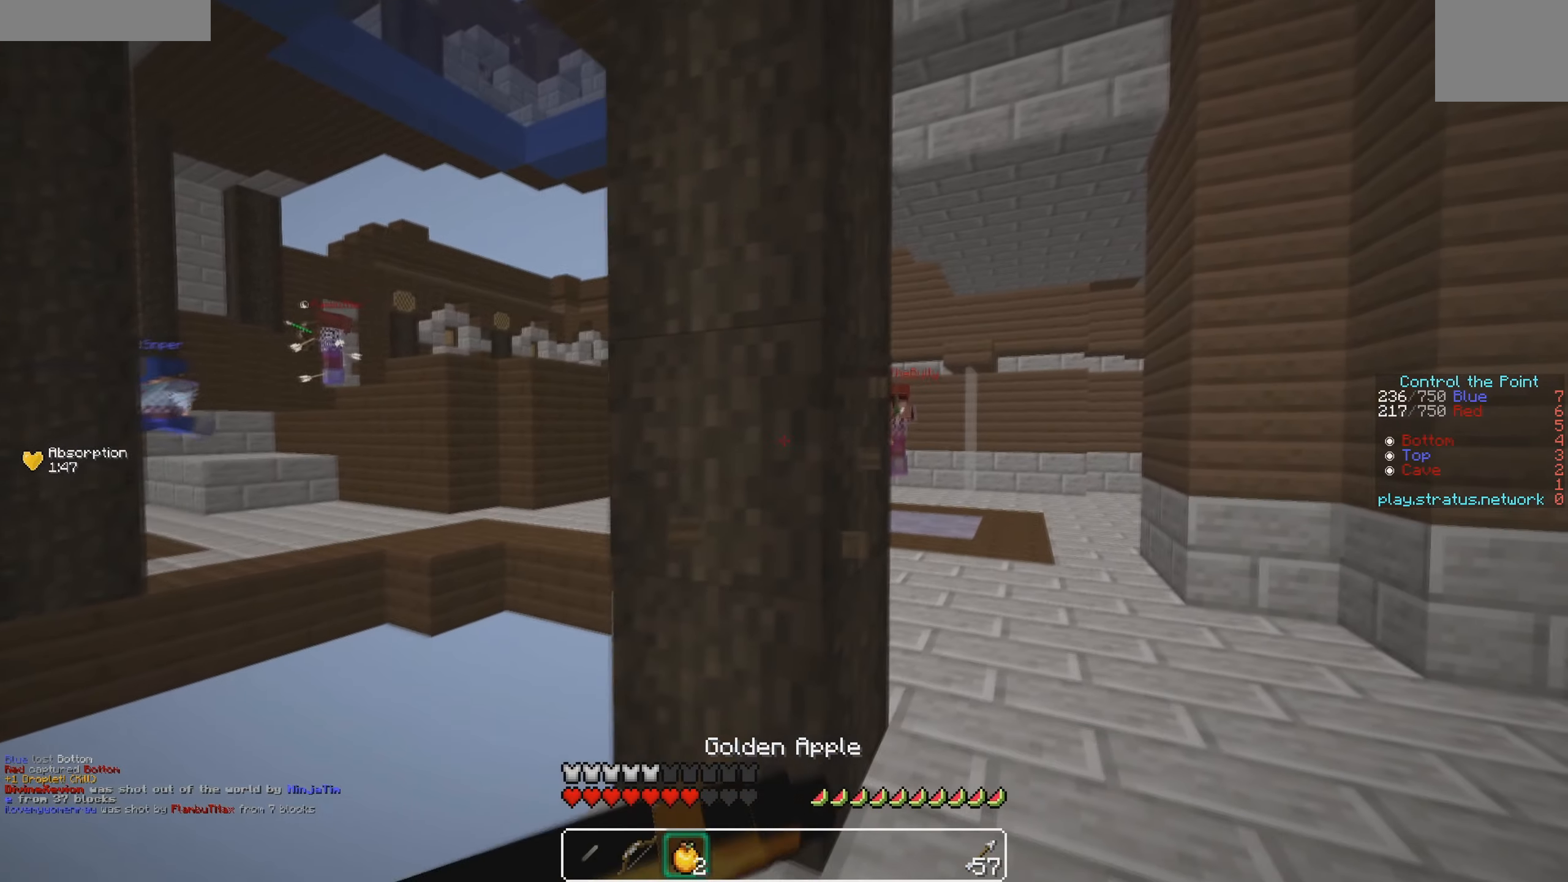
{"keys": ["a", "s"], "events": [[33, "d", "down"], [67, "a", "up"], [250, "a", "down"], [283, "d", "up"]]}
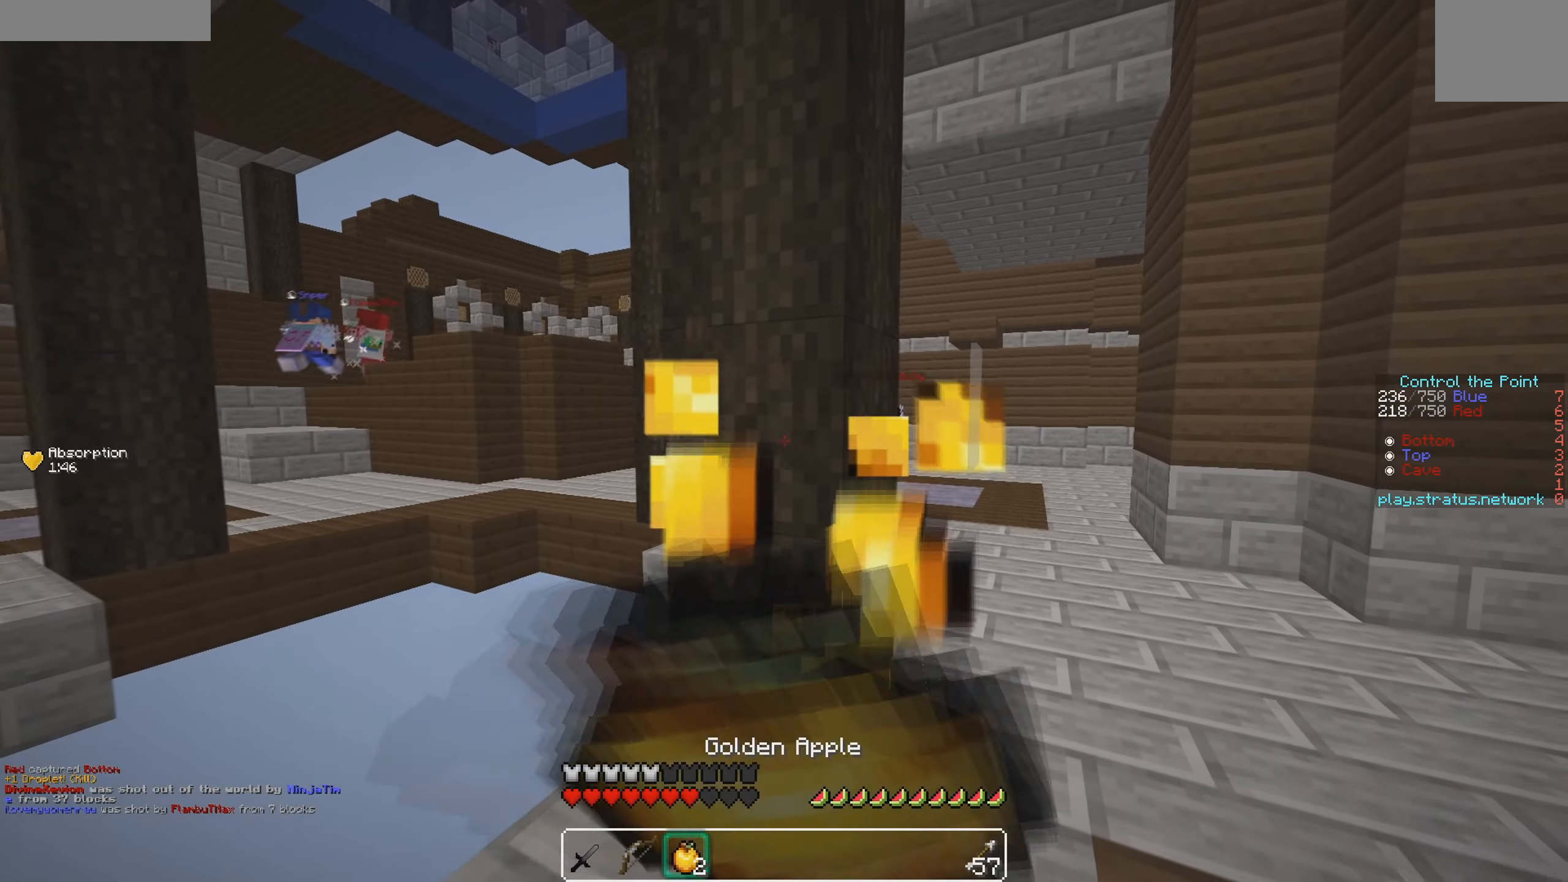
{"keys": ["d", "w"], "events": [[333, "d", "down"], [367, "s", "up"], [400, "a", "up"], [433, "w", "down"]]}
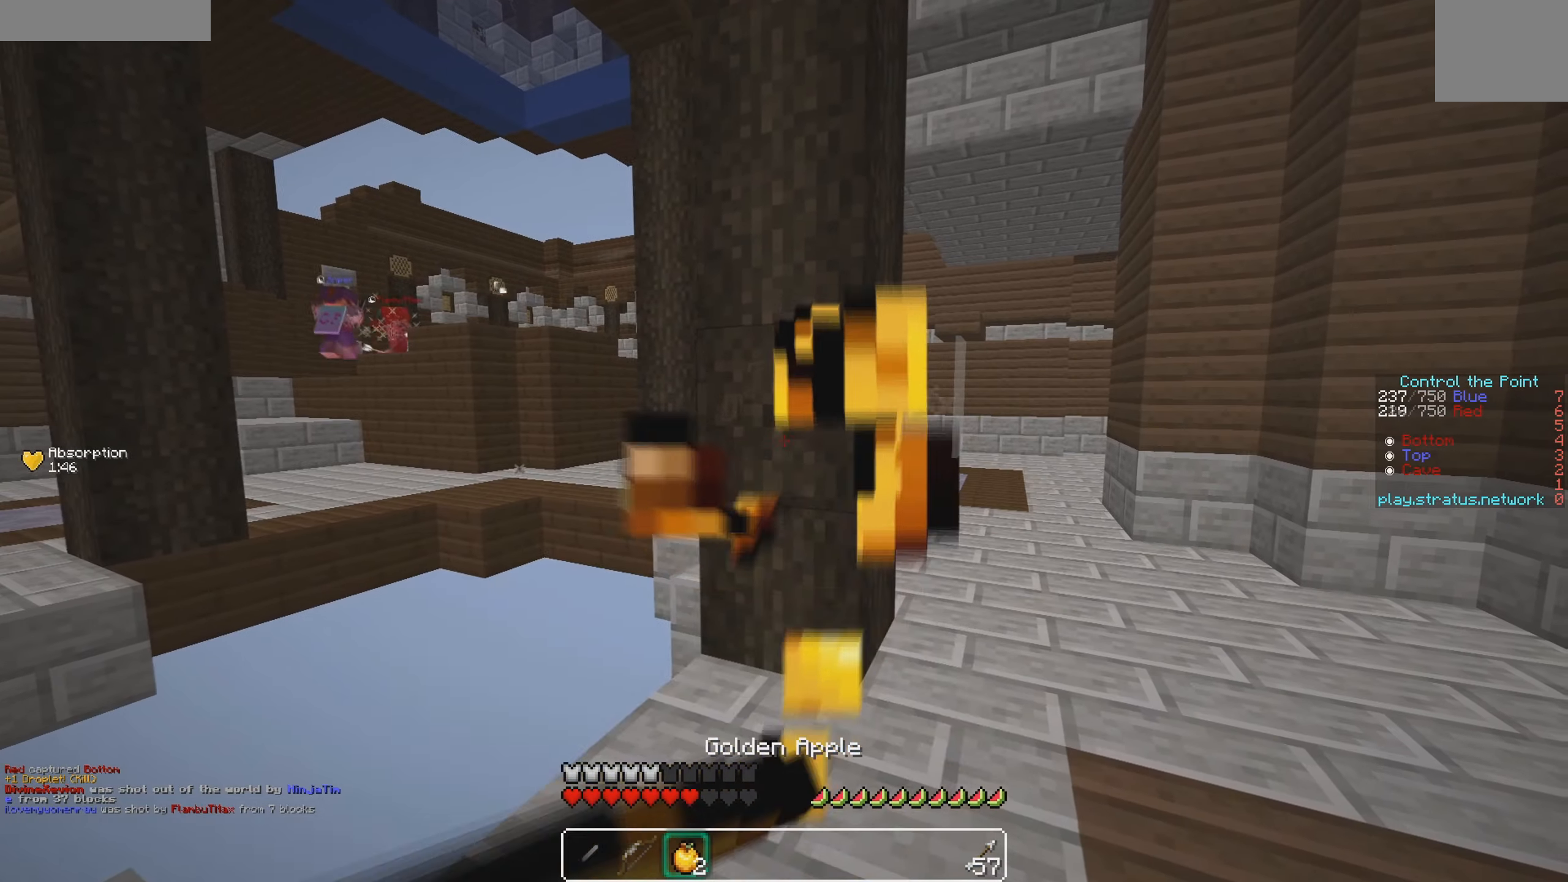
{"keys": ["d", "w"], "events": []}
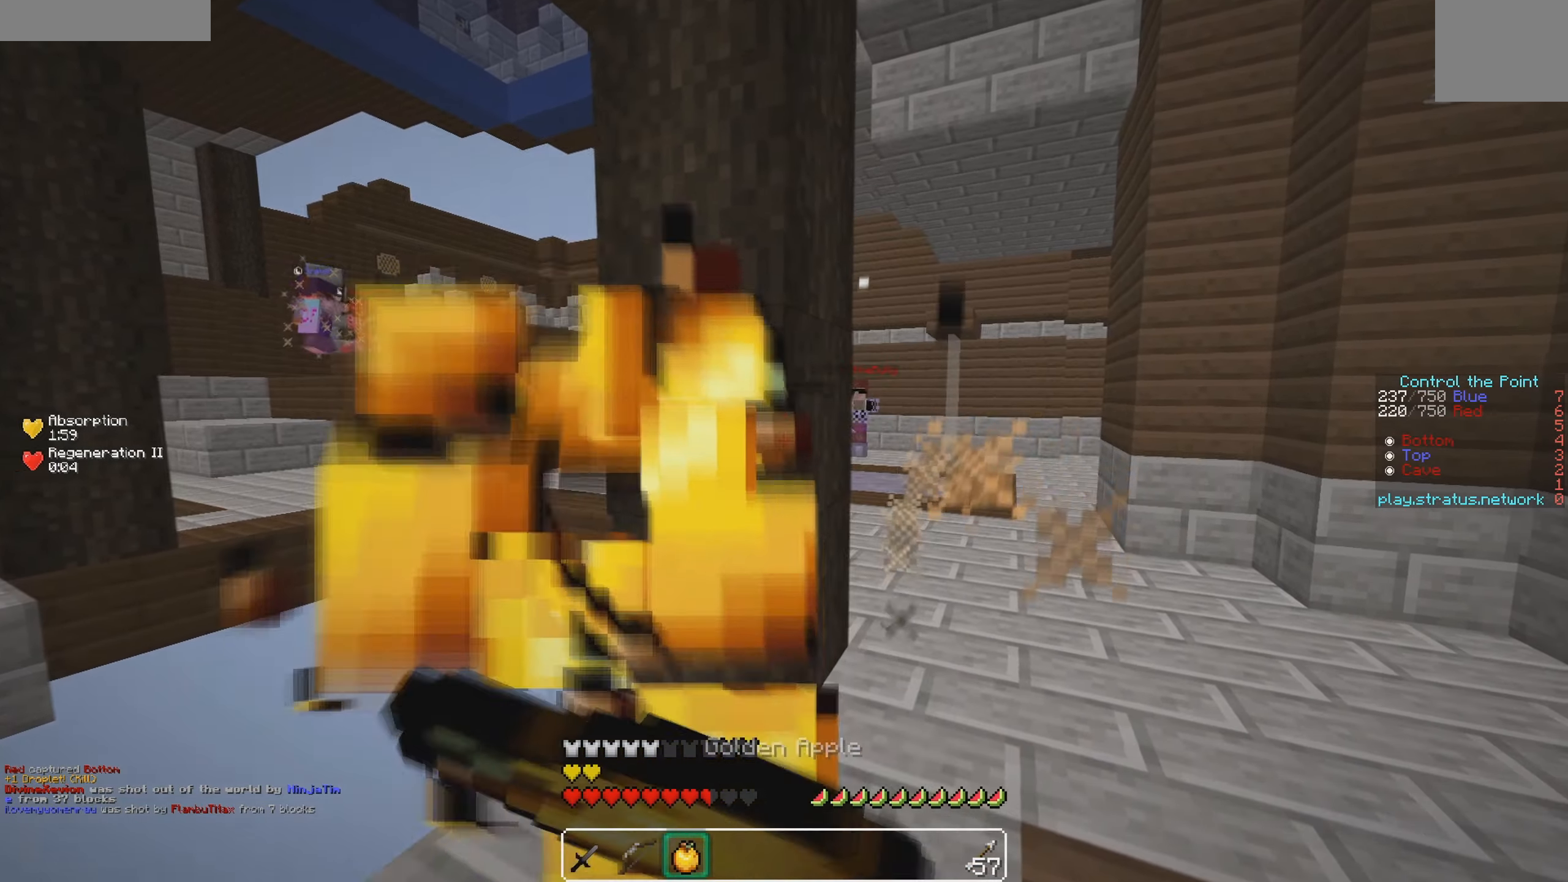
{"keys": ["d", "w"], "events": []}
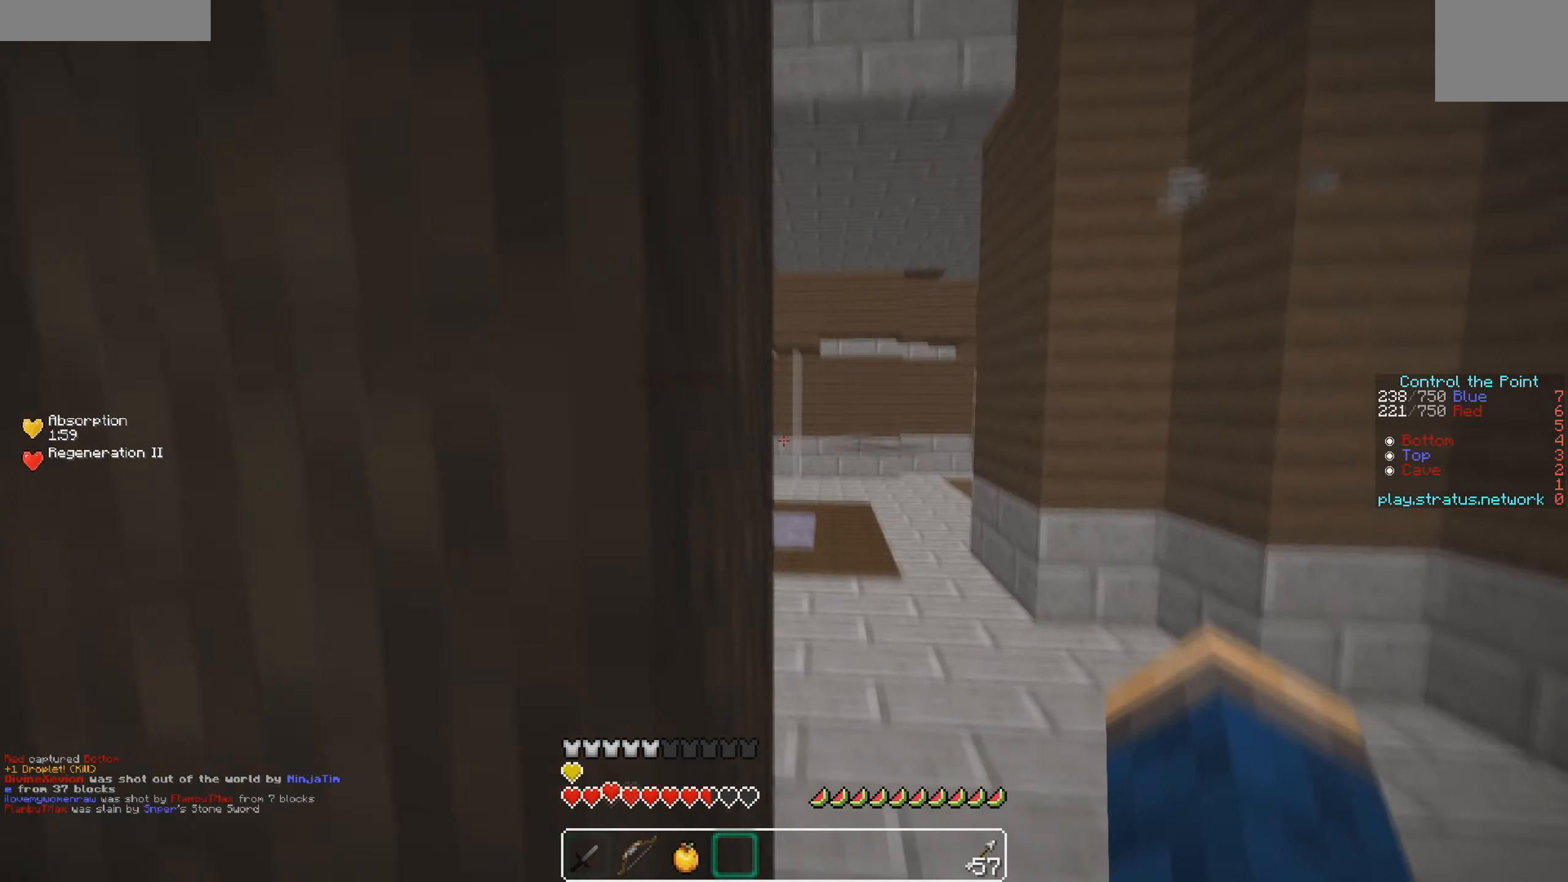
{"keys": ["a", "w"], "events": [[250, "a", "down"], [250, "d", "up"]]}
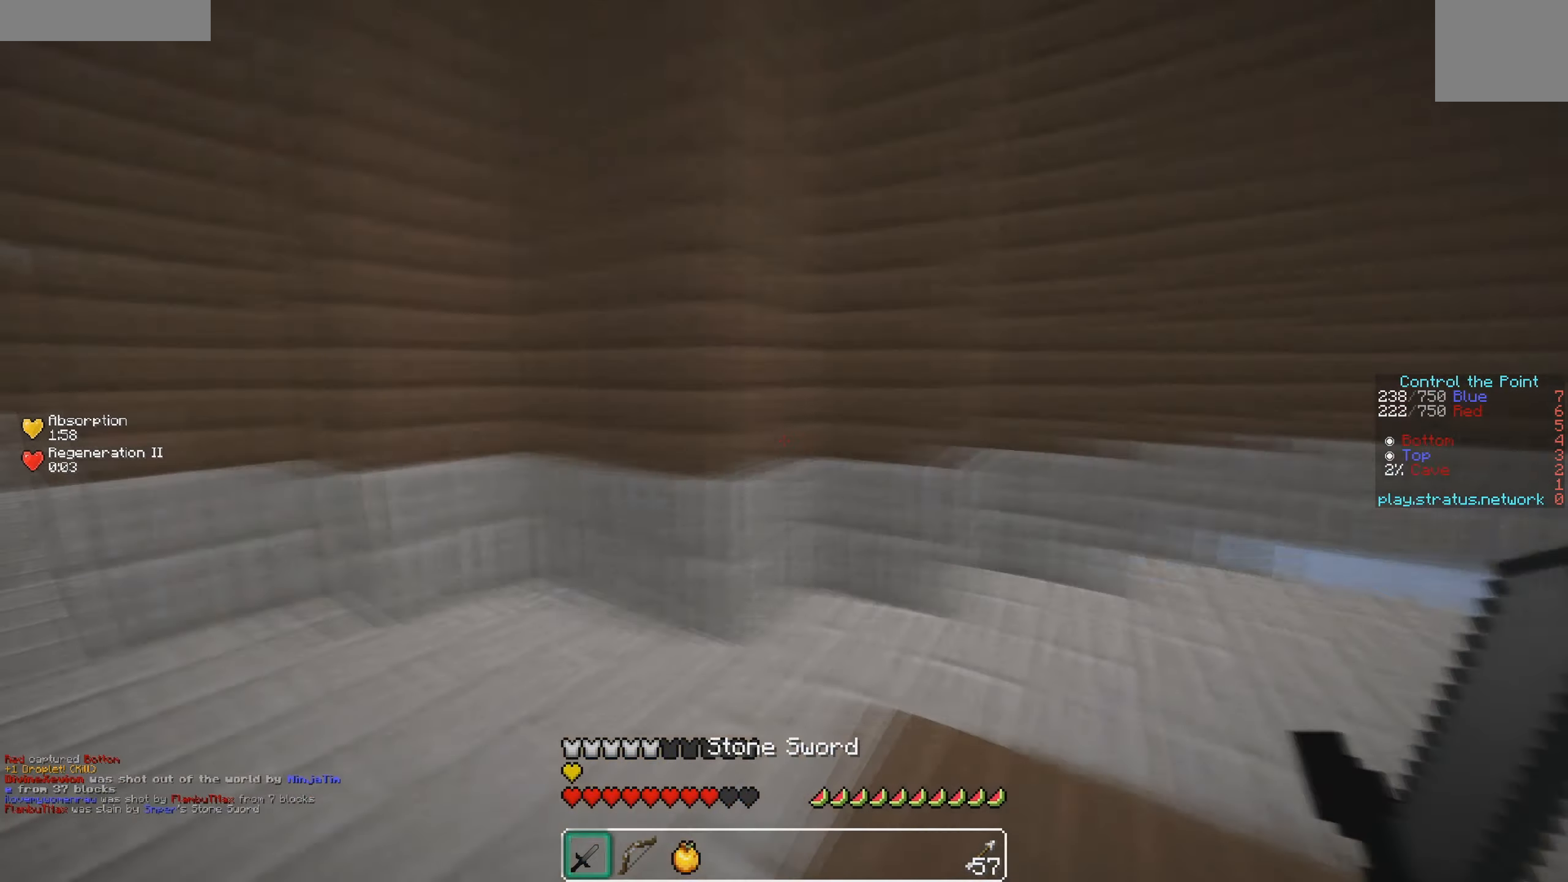
{"keys": ["d", "w"], "events": [[67, "d", "down"], [117, "a", "up"]]}
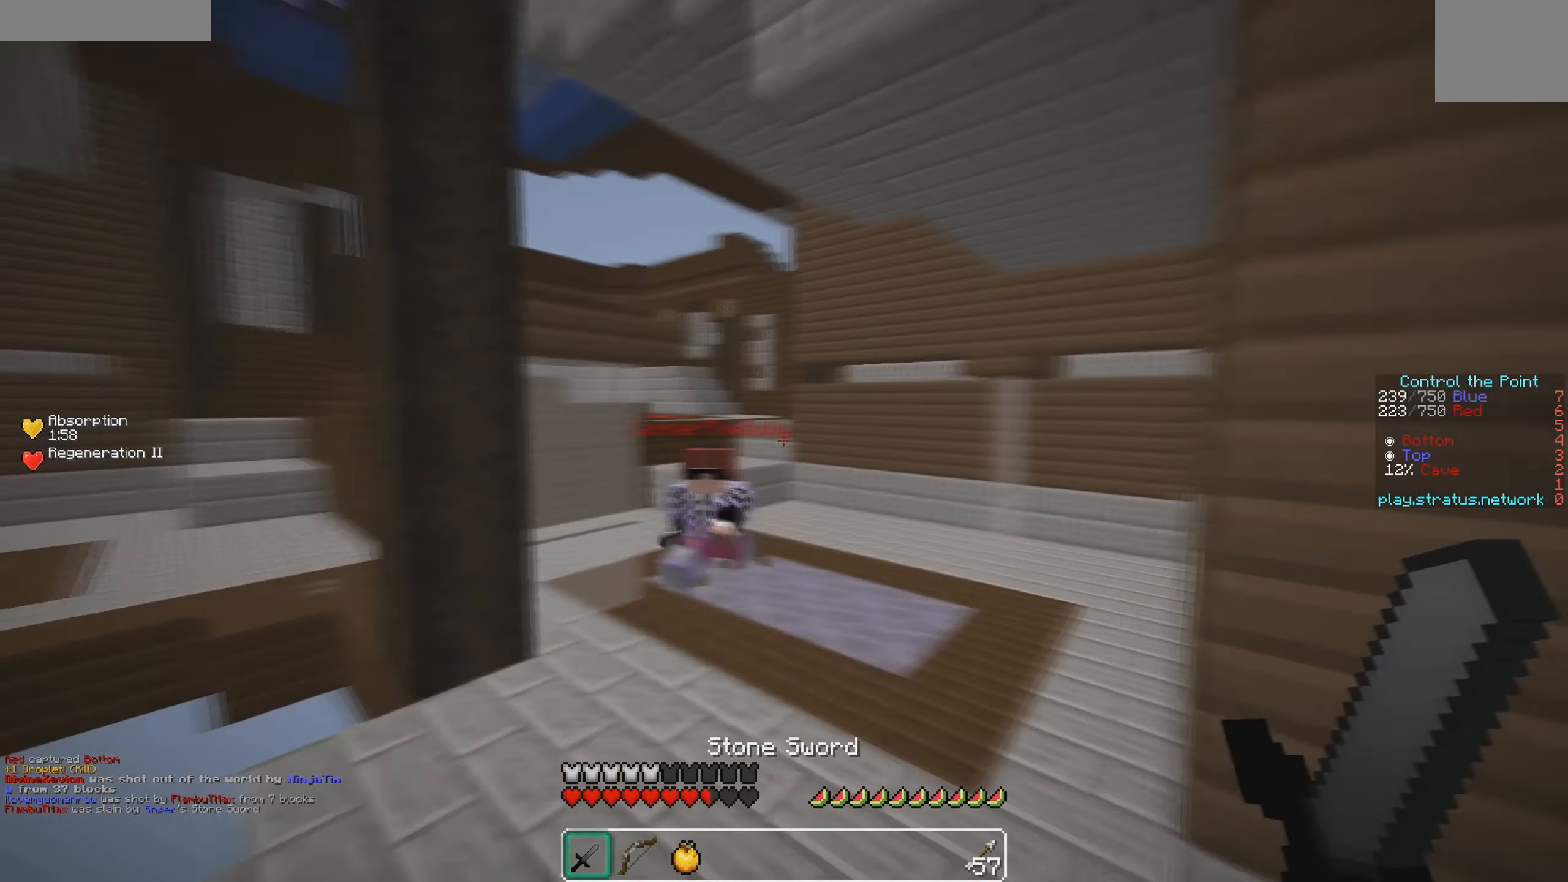
{"keys": ["d", "w"], "events": [[17, "d", "up"], [100, "d", "down"]]}
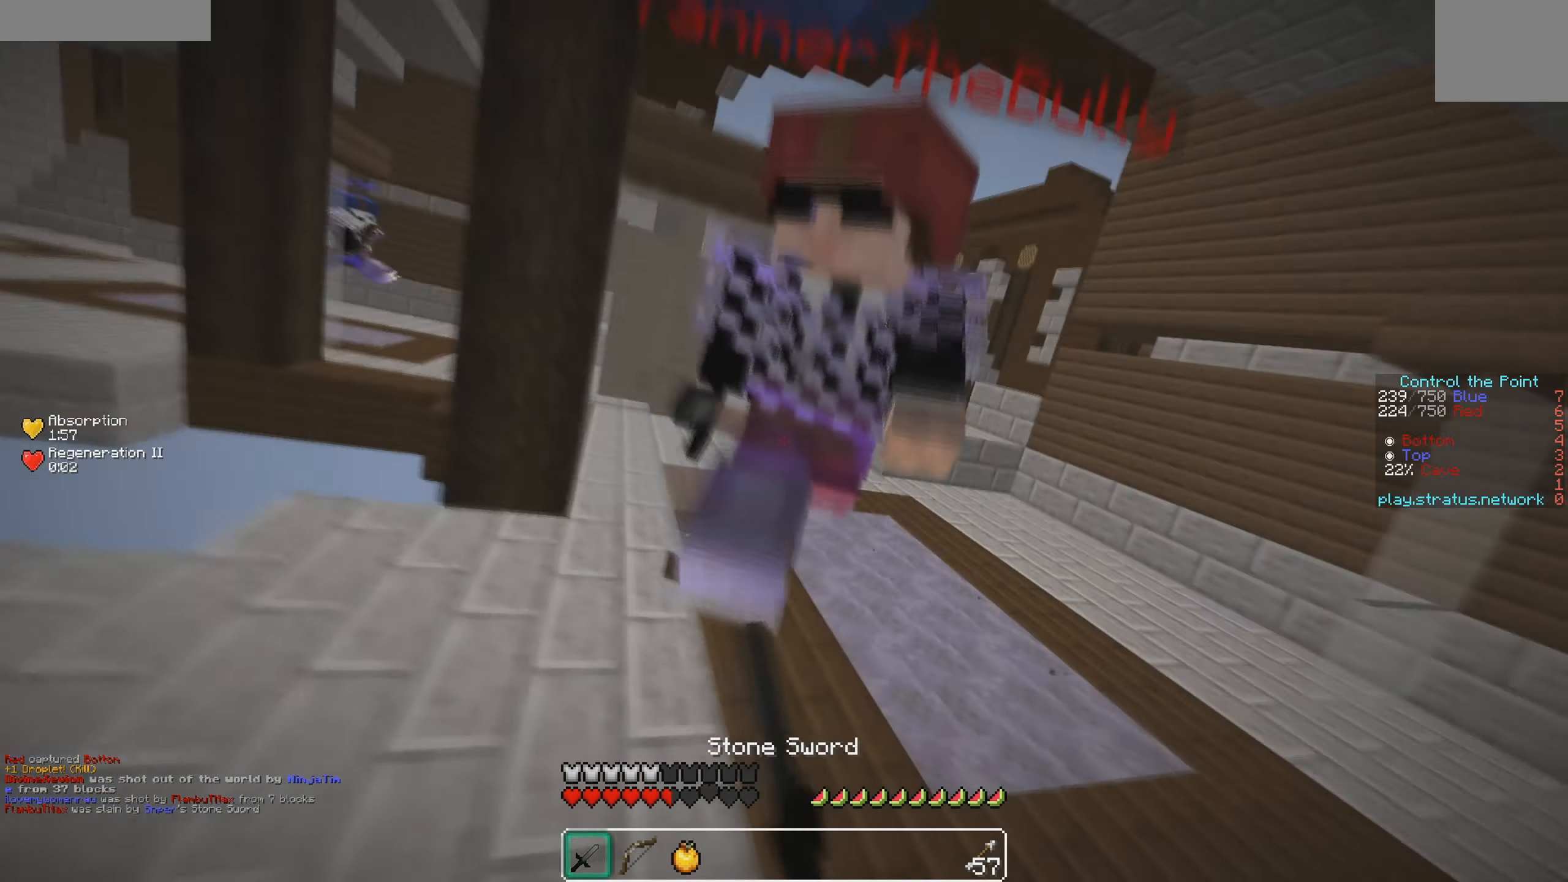
{"keys": ["w"], "events": [[333, "d", "up"]]}
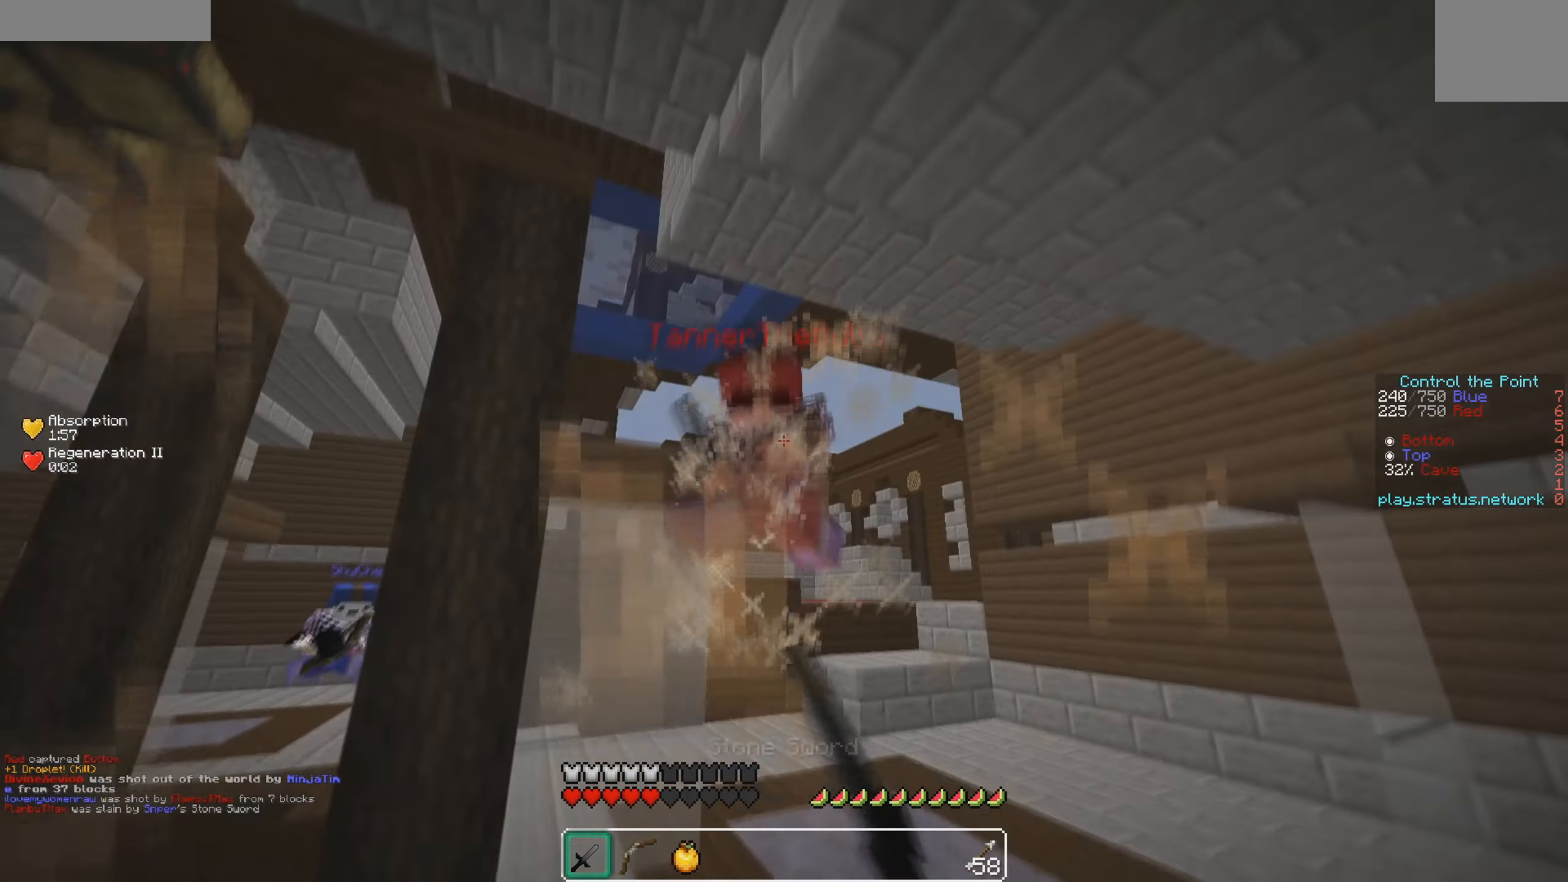
{"keys": ["w"], "events": []}
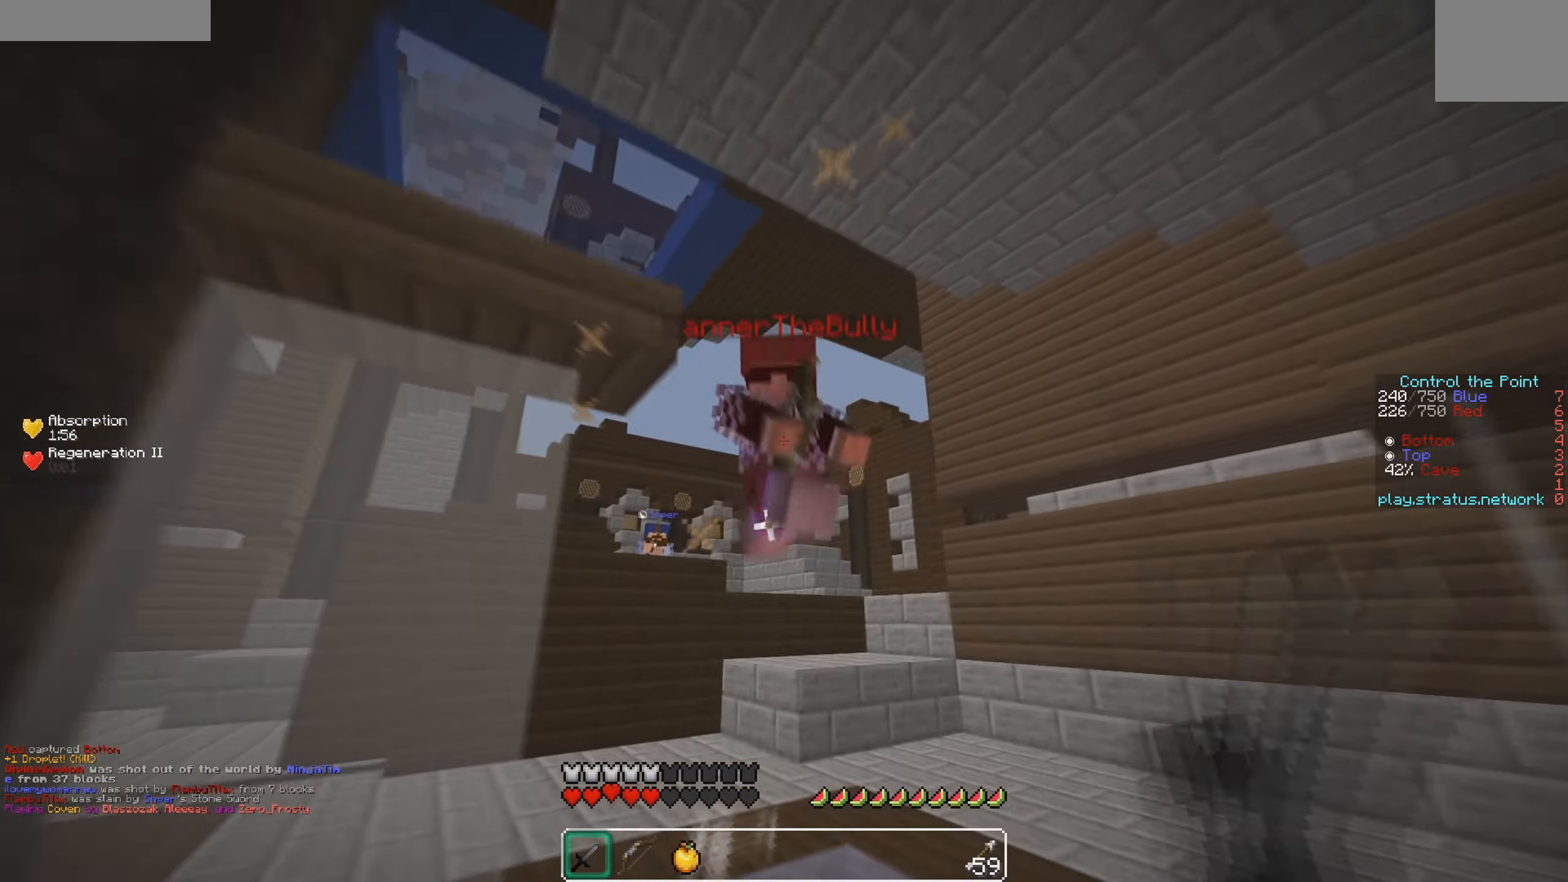
{"keys": ["w"], "events": []}
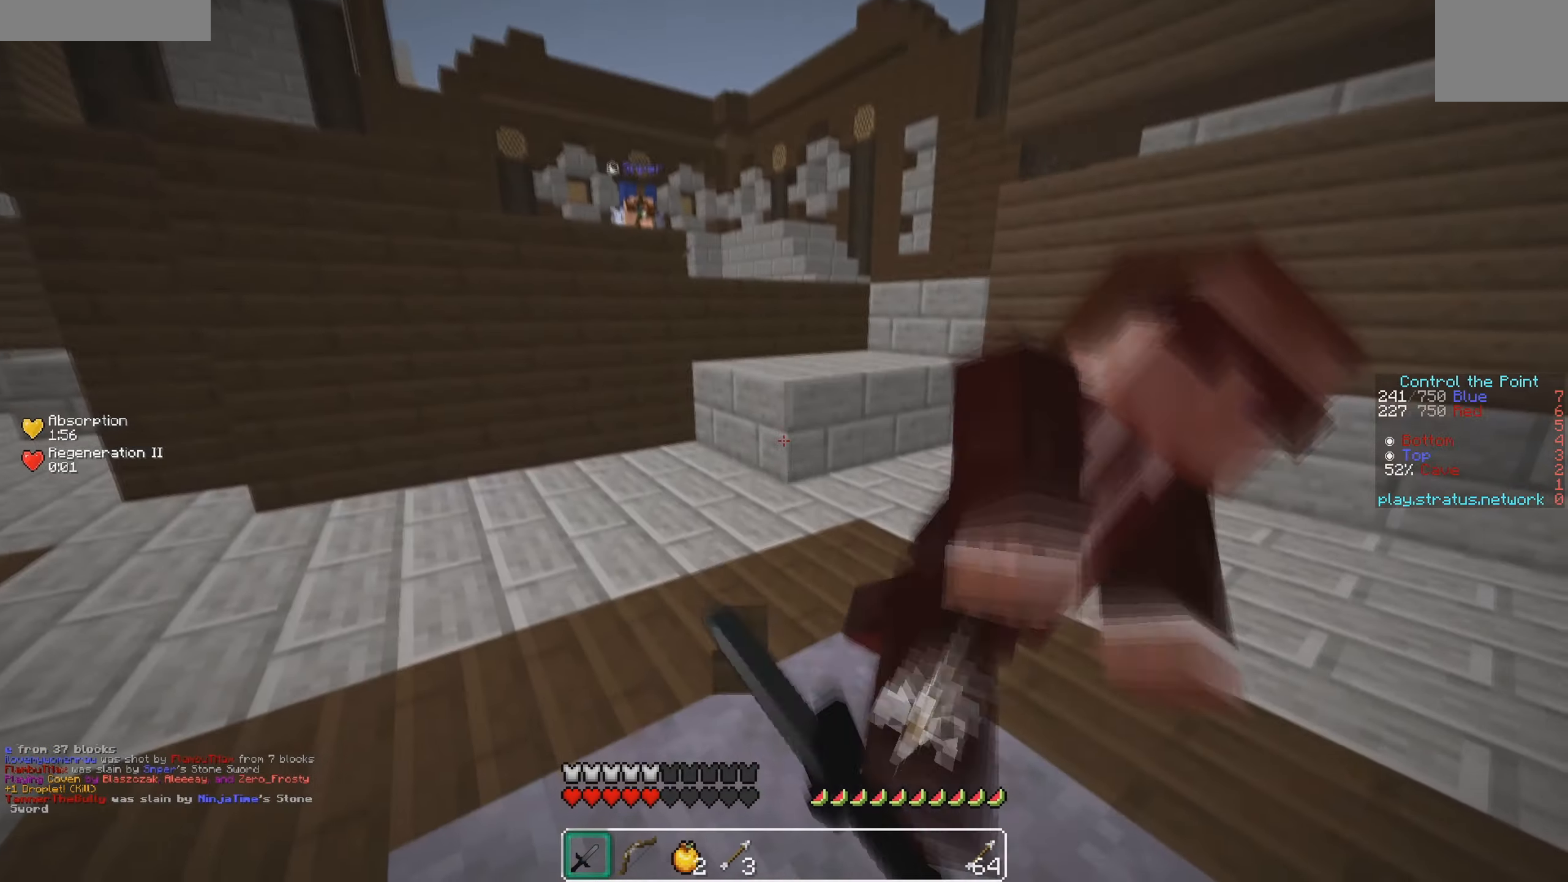
{"keys": ["w"], "events": []}
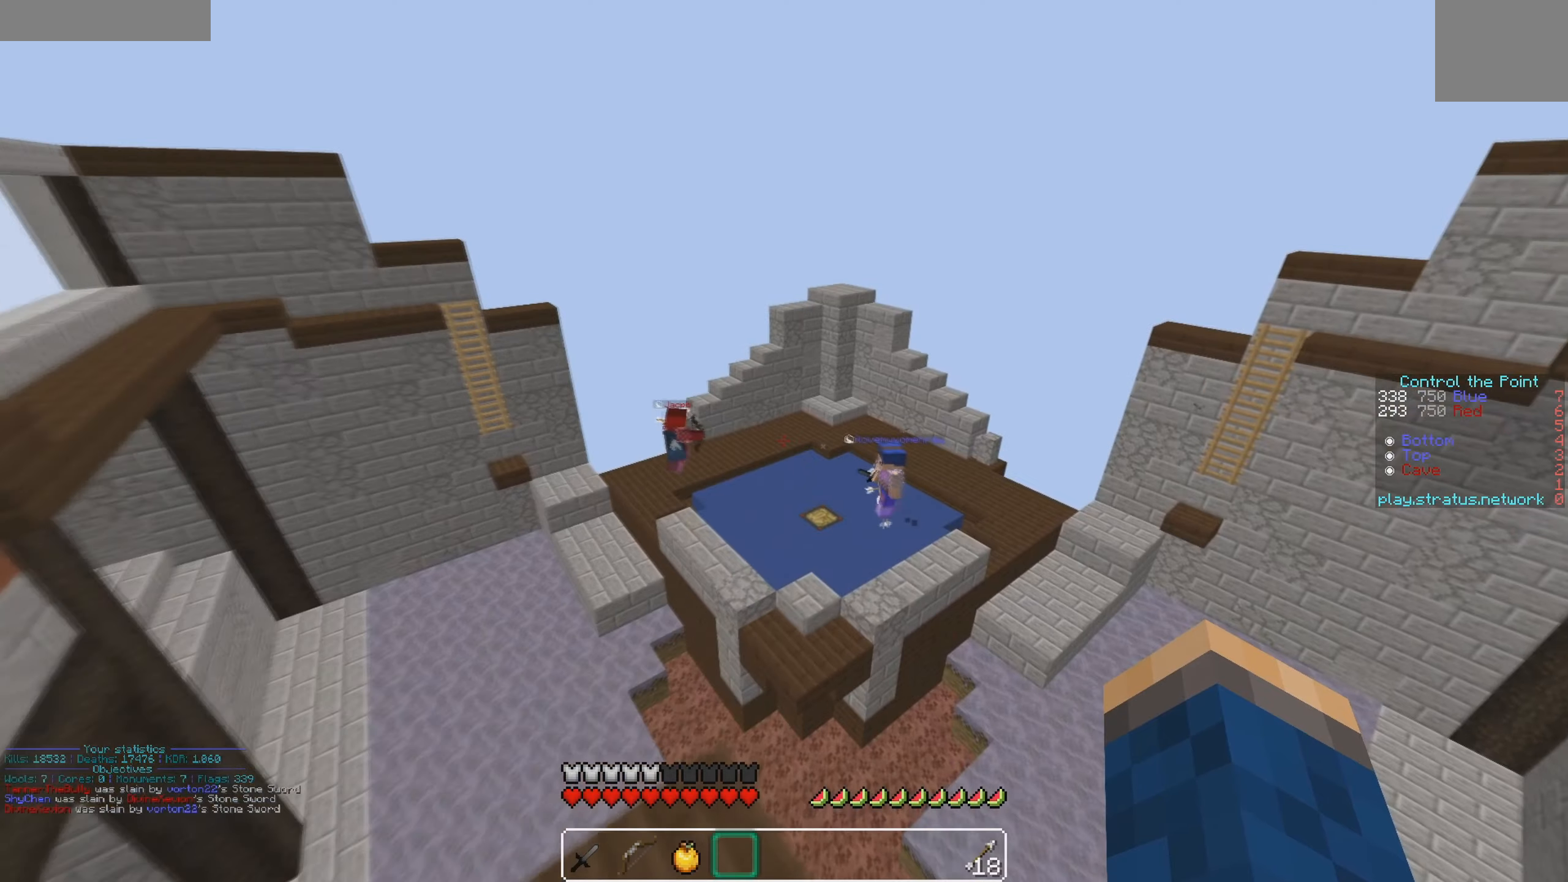
{"keys": ["w"], "events": []}
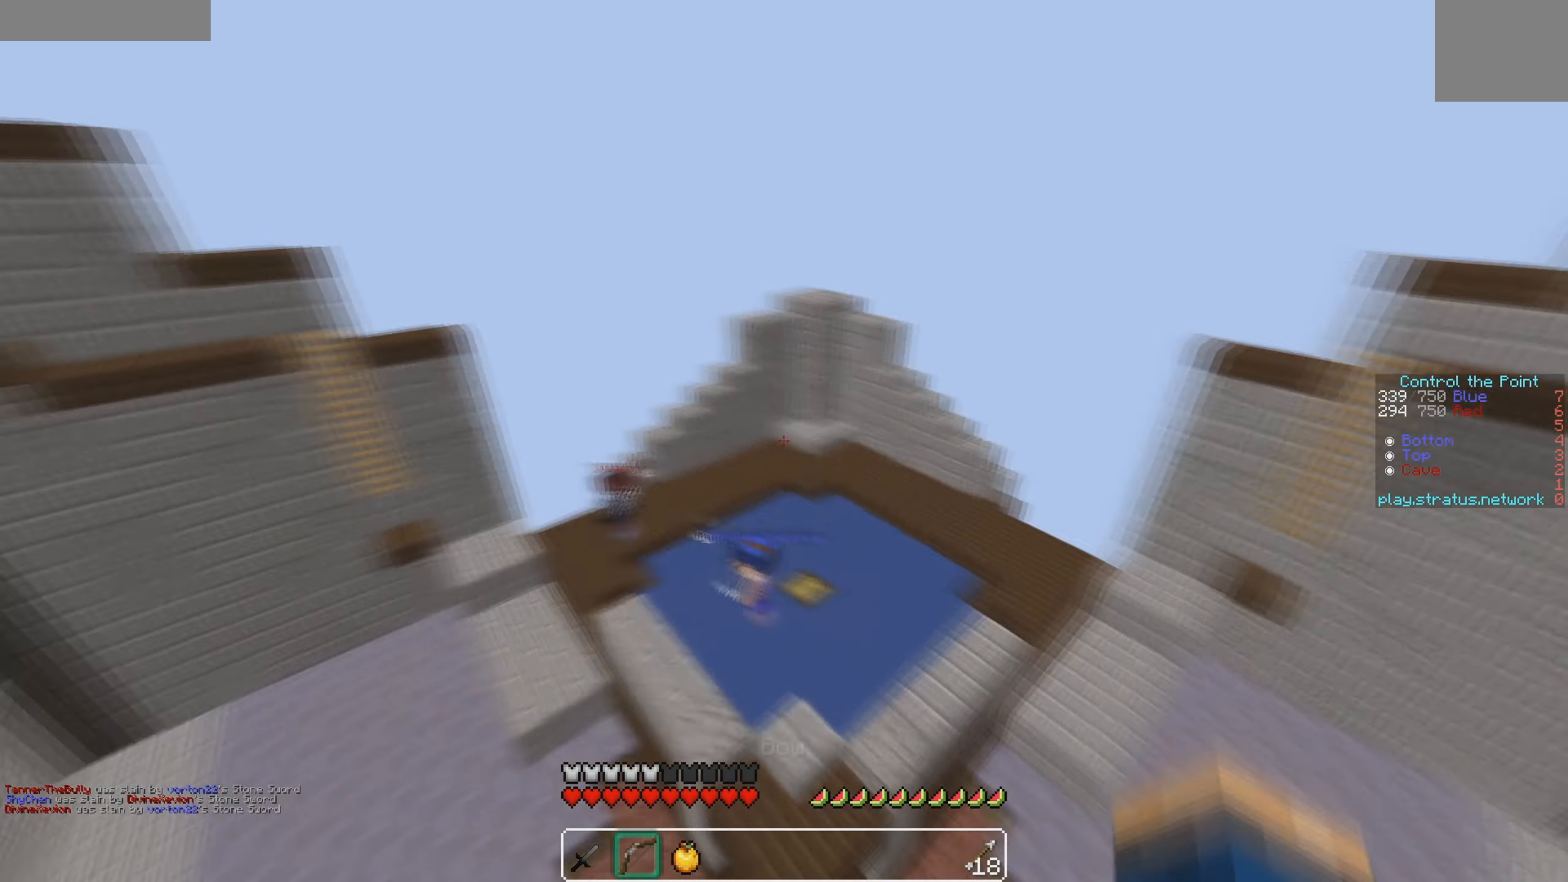
{"keys": ["d"], "events": [[134, "d", "down"], [317, "w", "up"]]}
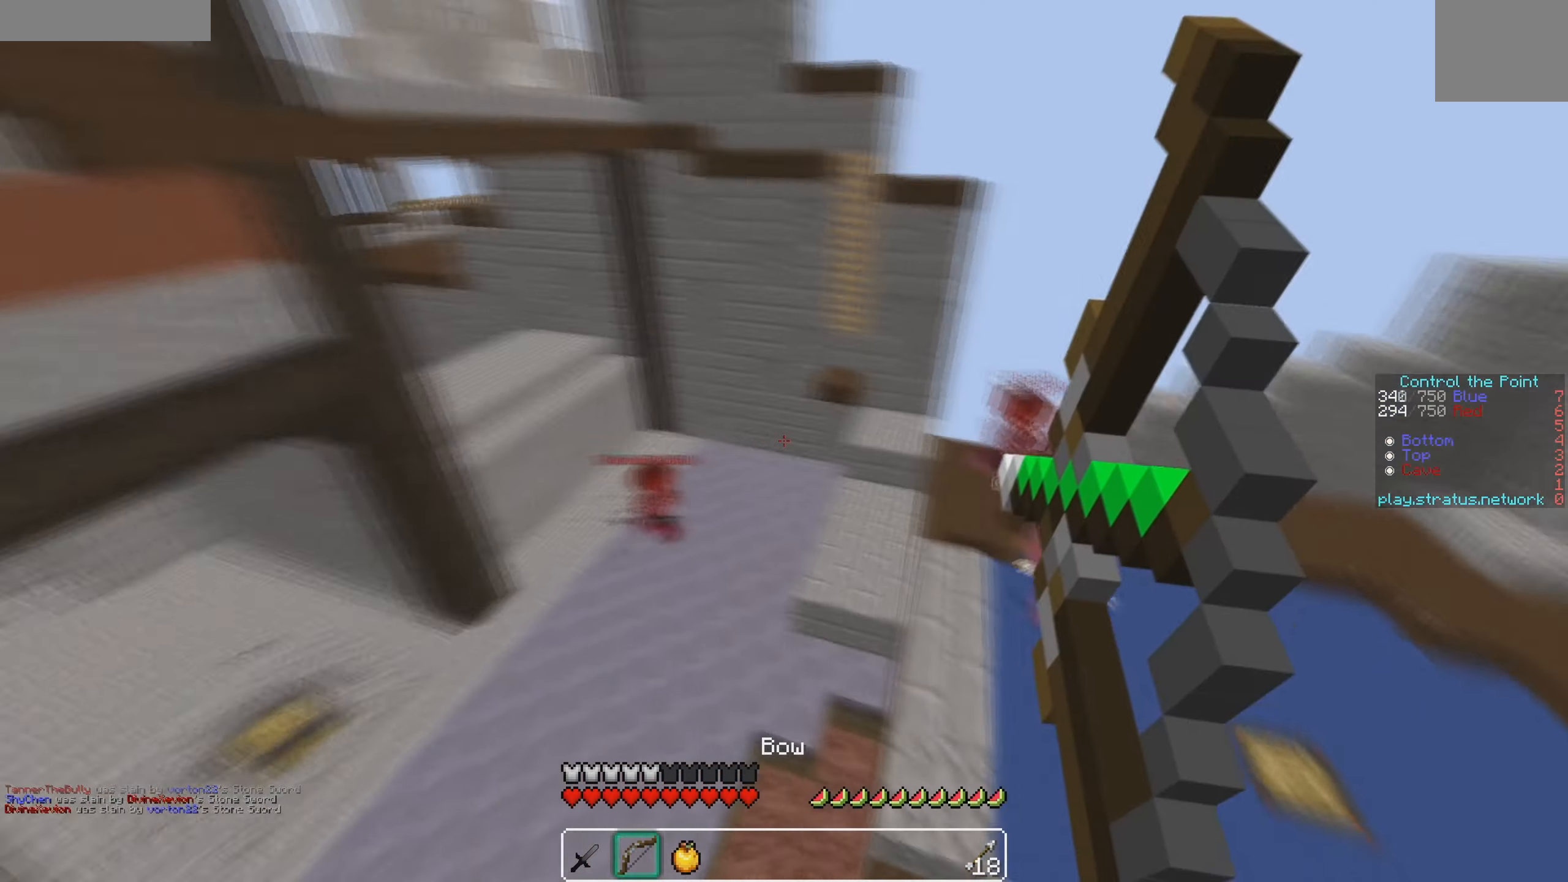
{"keys": ["w"], "events": [[17, "w", "down"], [484, "d", "up"]]}
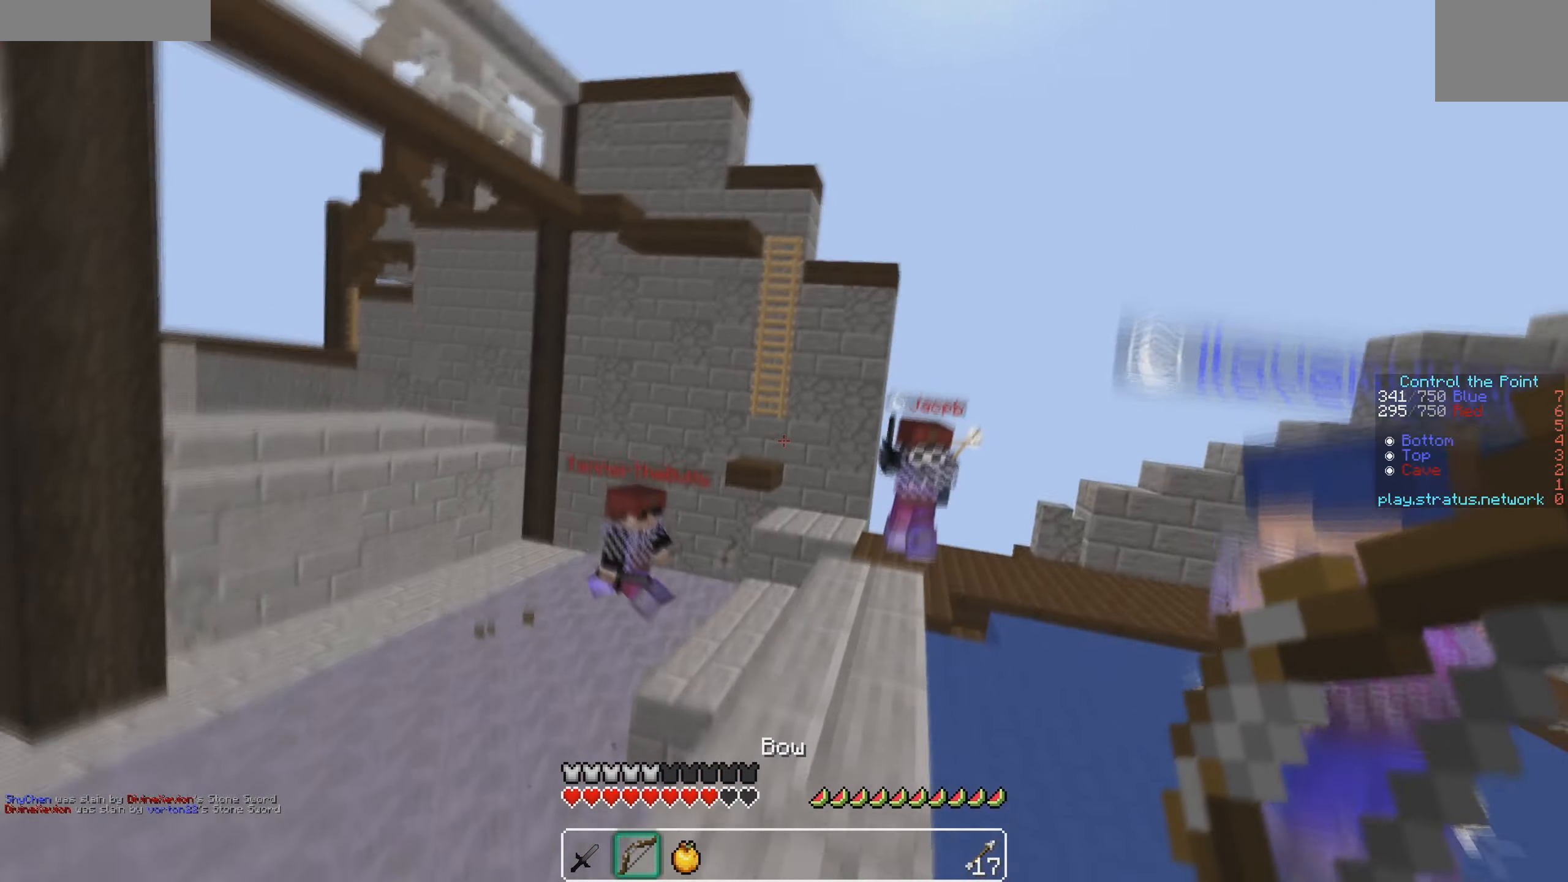
{"keys": ["w"], "events": []}
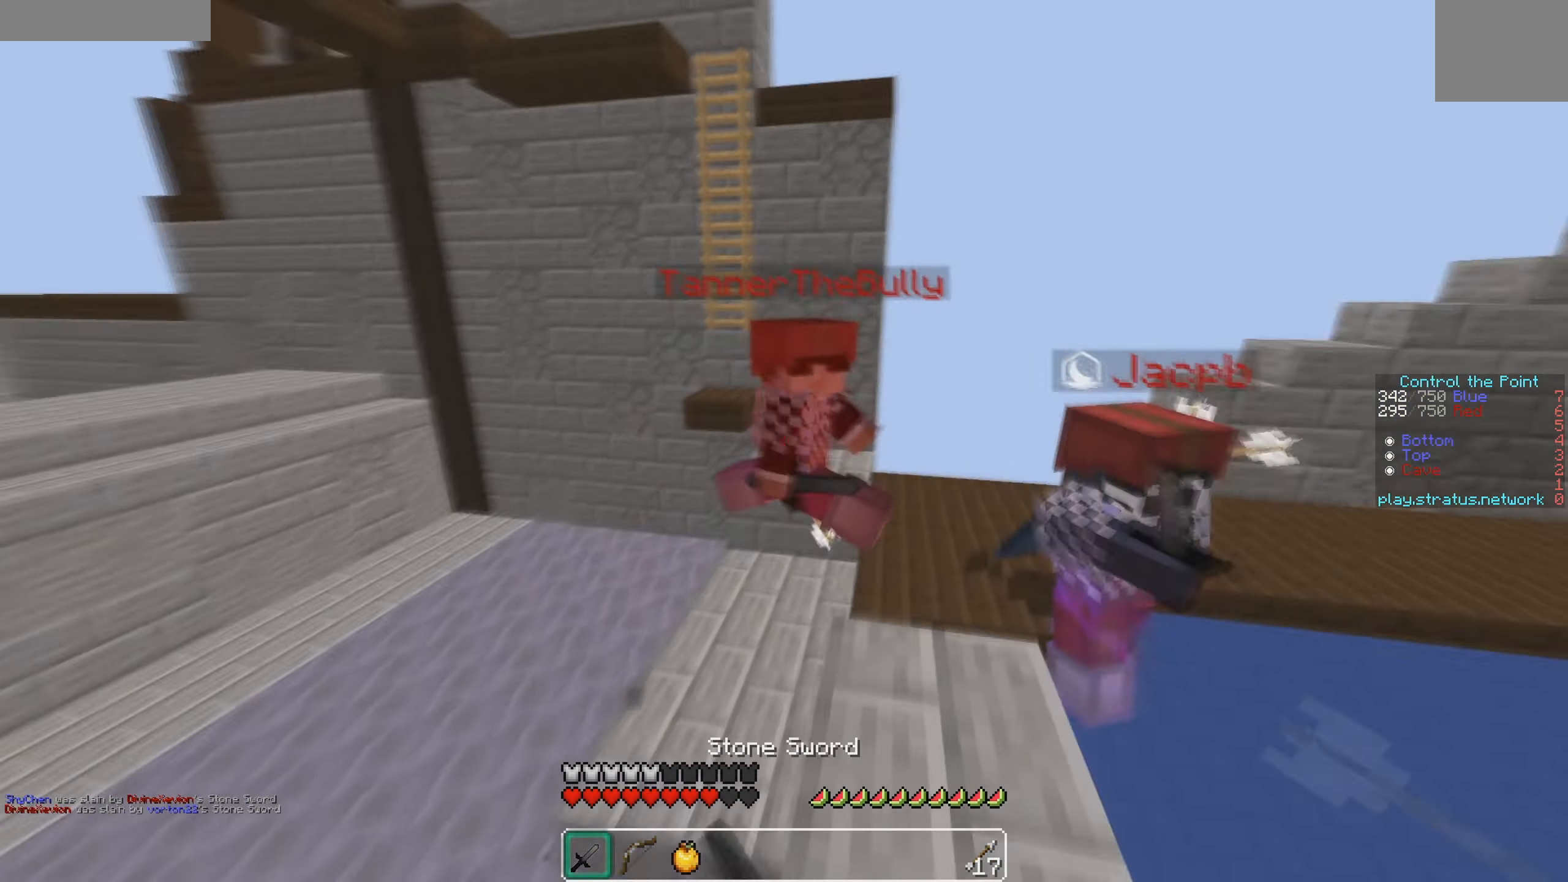
{"keys": ["a", "w"], "events": [[234, "w", "up"], [284, "a", "down"], [300, "w", "down"]]}
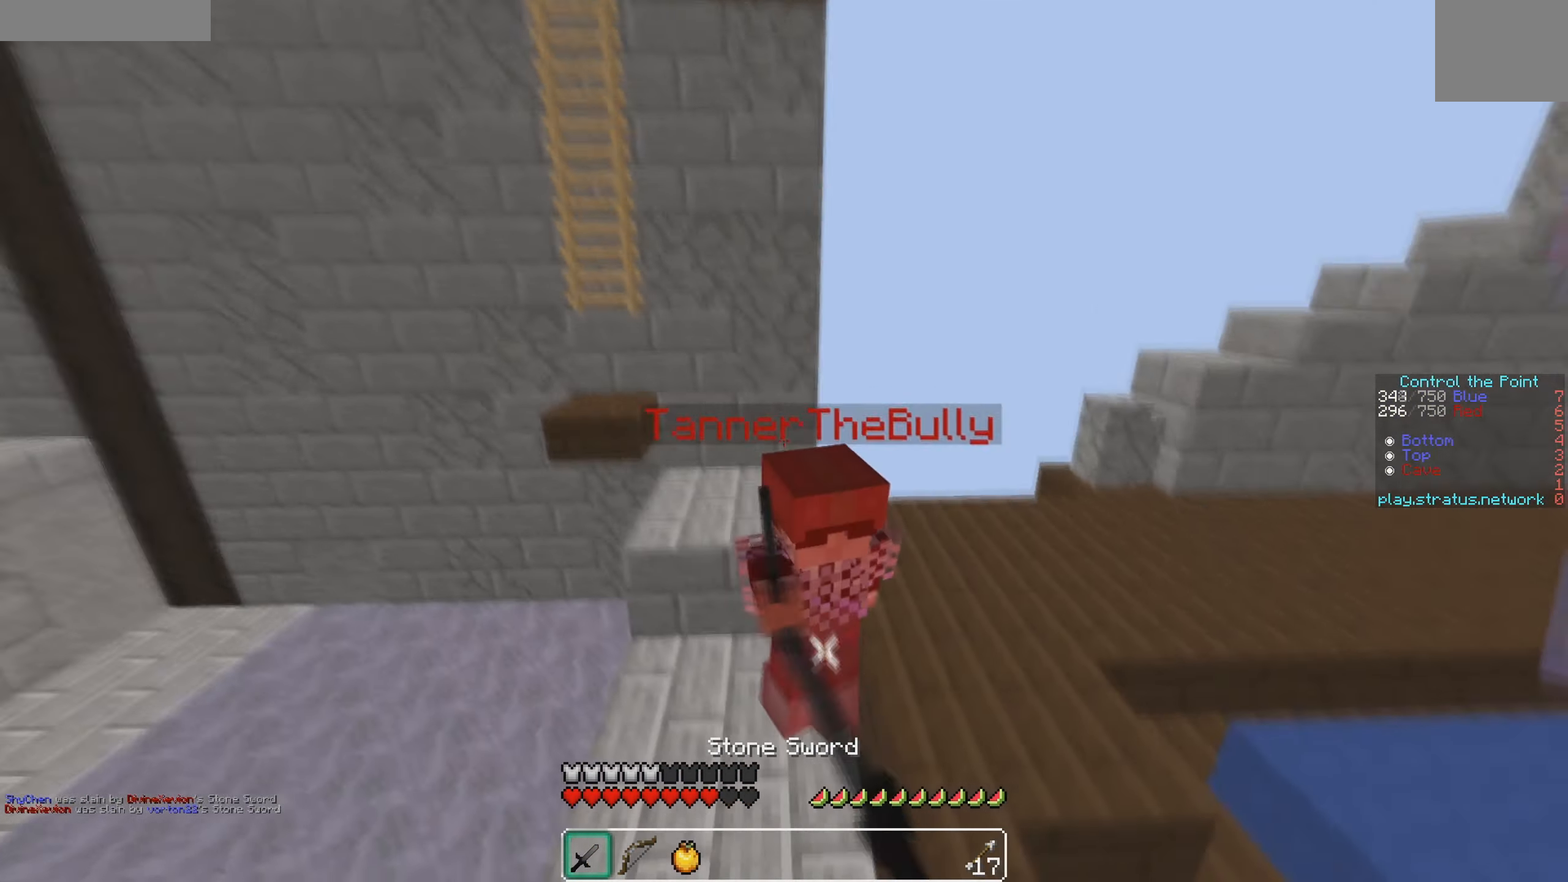
{"keys": ["a", "w"], "events": [[250, "w", "up"], [317, "w", "down"]]}
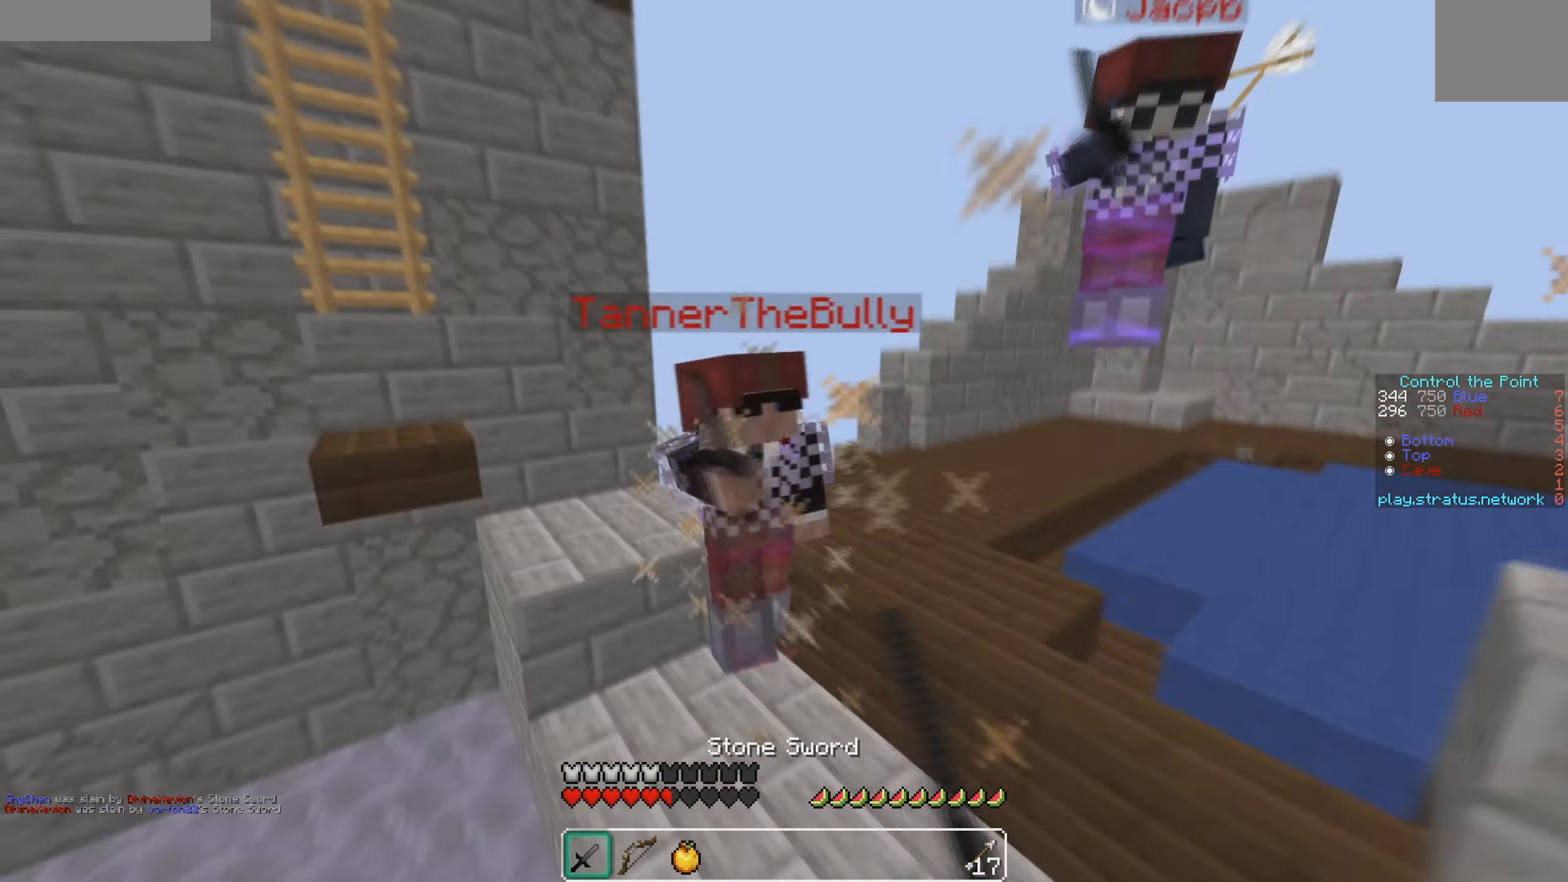
{"keys": ["a"], "events": [[484, "w", "up"]]}
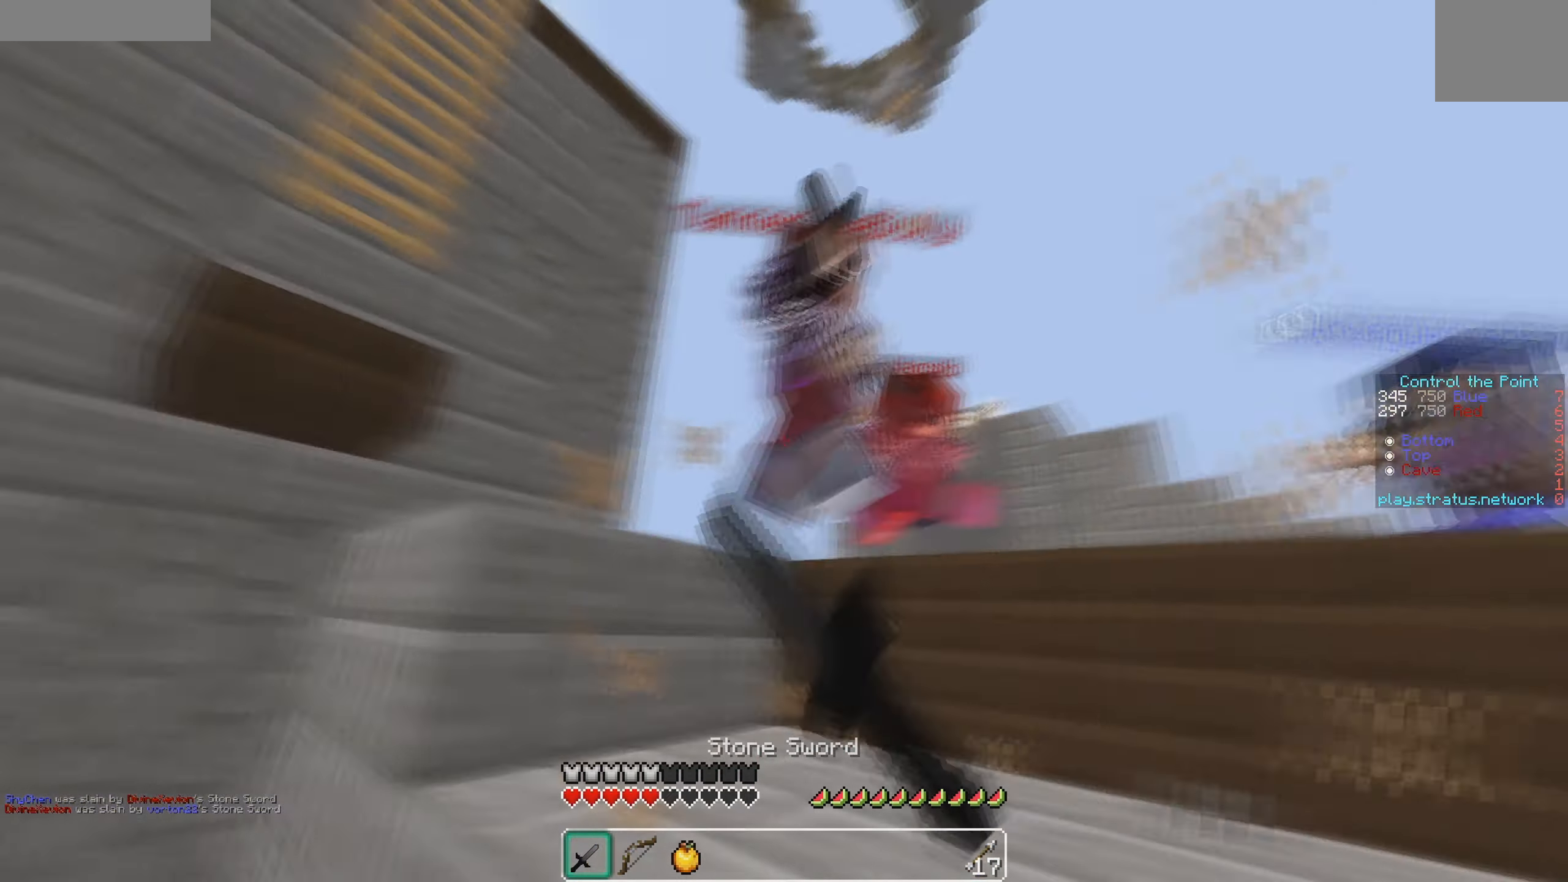
{"keys": ["w"], "events": [[50, "w", "down"], [117, "a", "up"], [167, "w", "up"], [234, "w", "down"]]}
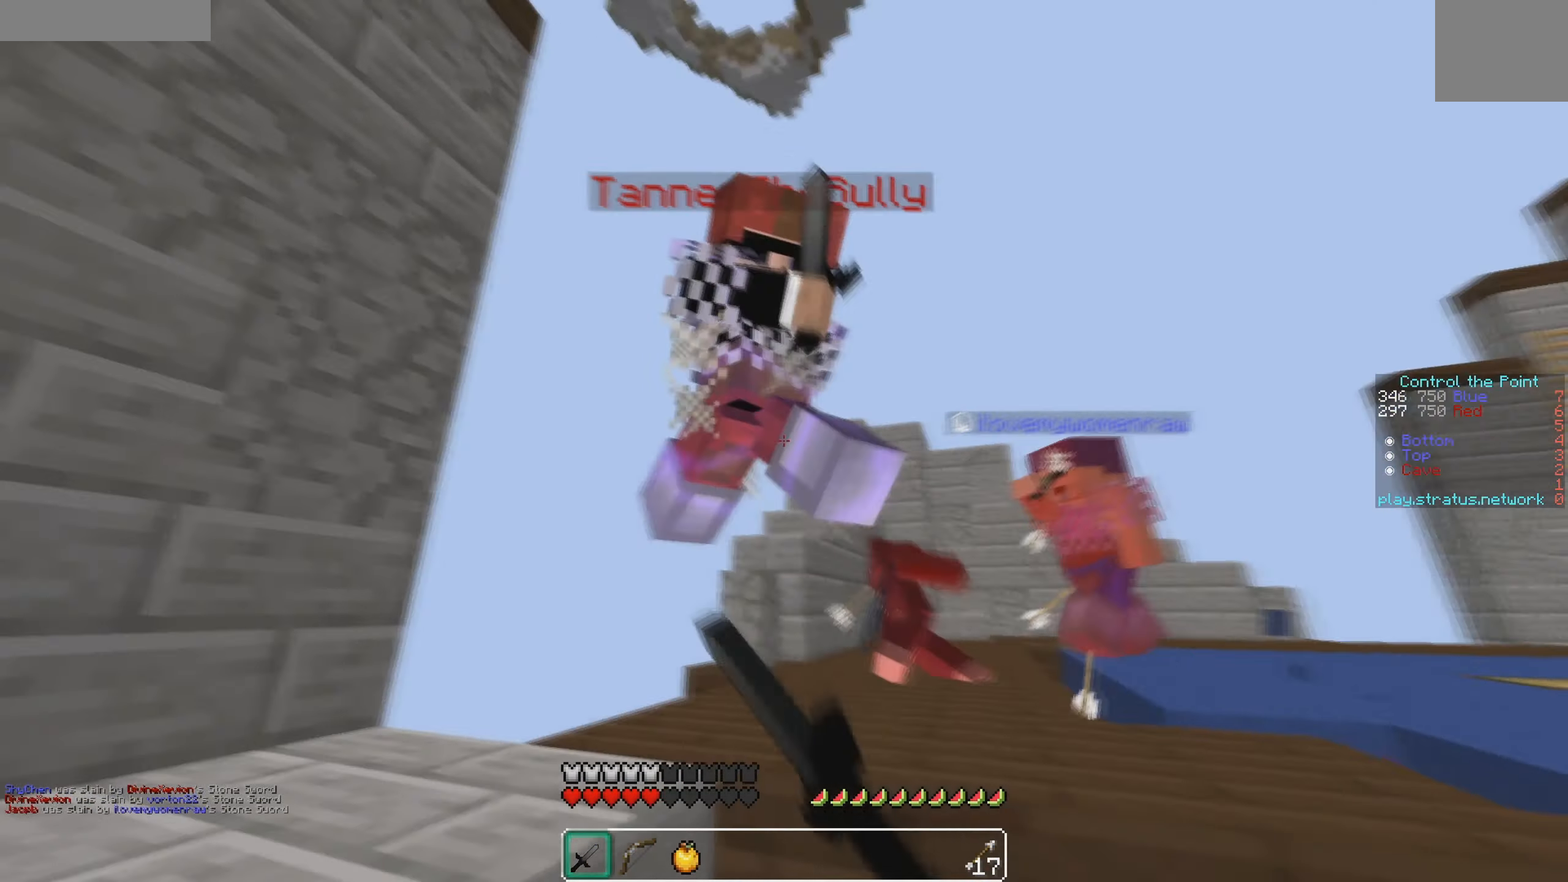
{"keys": ["a", "s"], "events": [[416, "w", "up"], [483, "a", "down"], [483, "s", "down"]]}
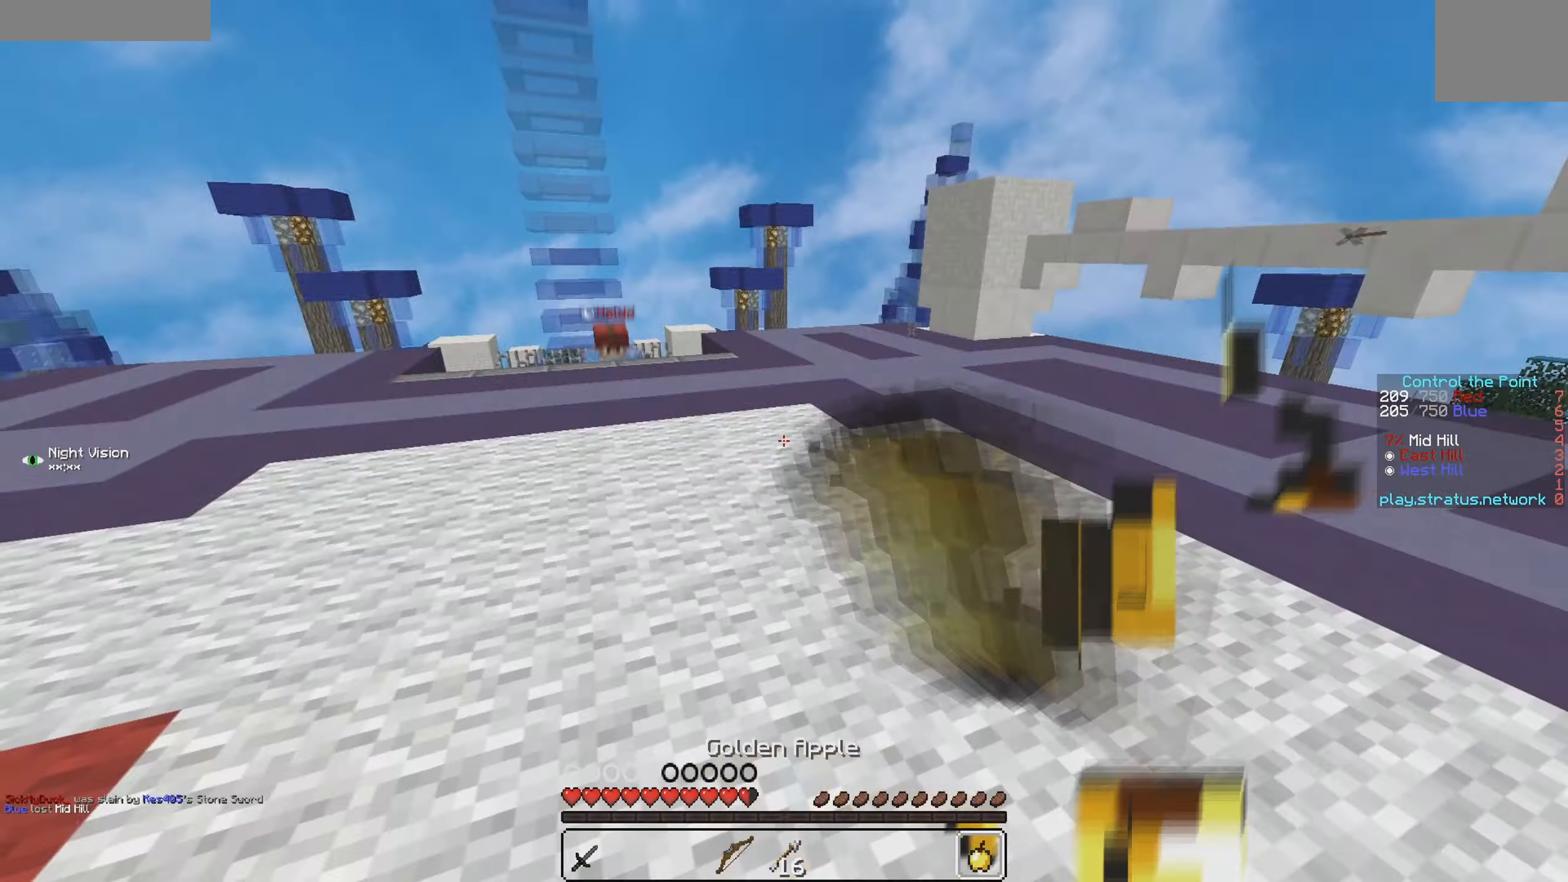
{"keys": ["s"], "events": [[333, "a", "up"]]}
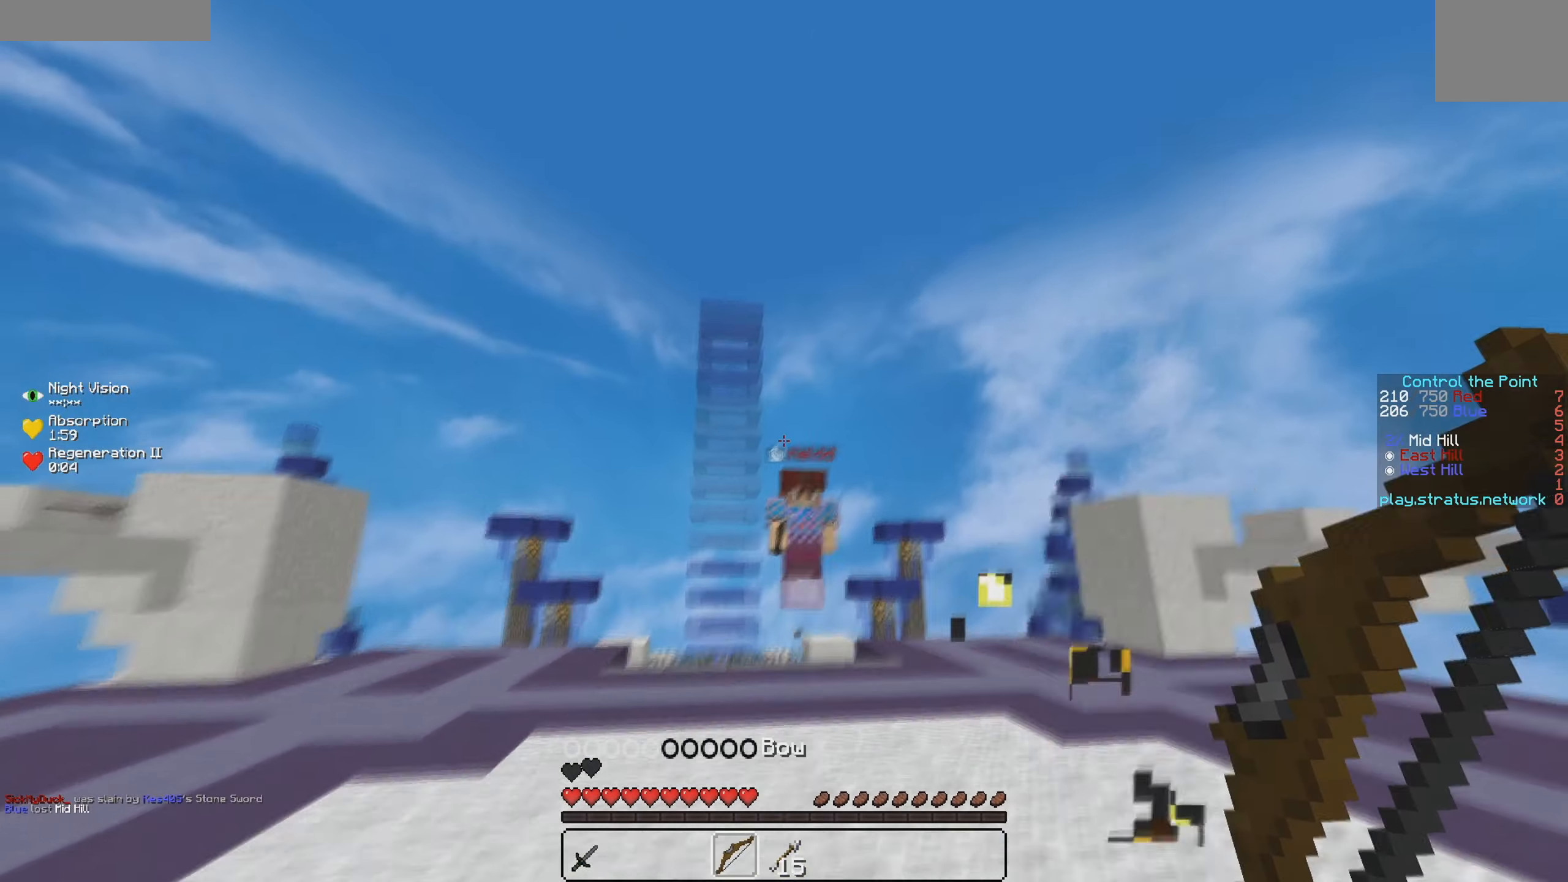
{"keys": ["w"], "events": [[16, "a", "down"], [166, "d", "down"], [200, "a", "up"], [250, "s", "up"], [316, "w", "down"], [466, "d", "up"]]}
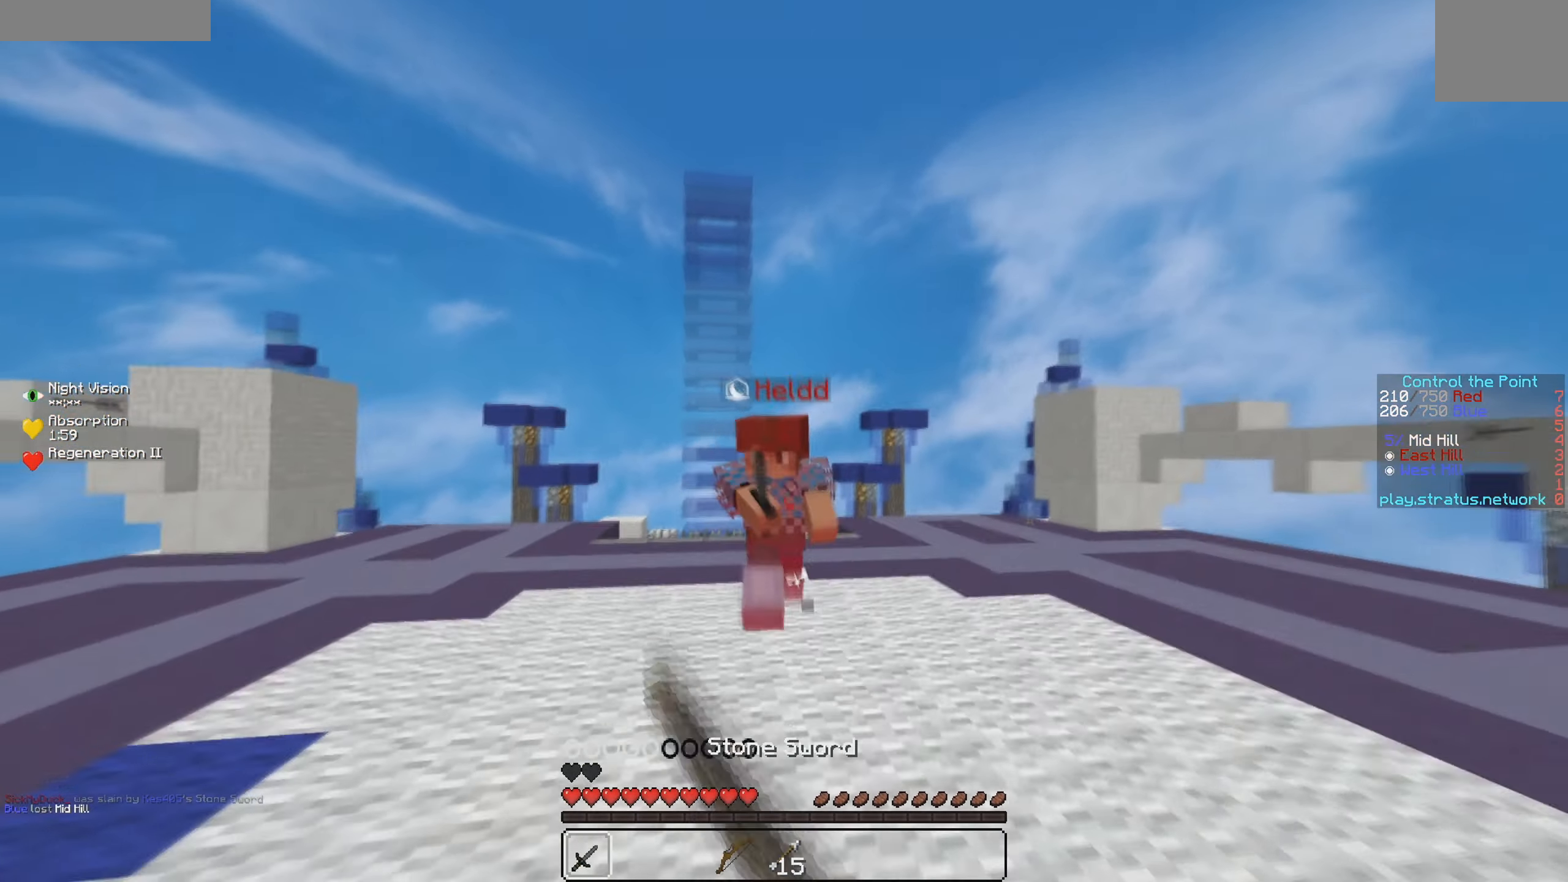
{"keys": ["w"], "events": [[233, "w", "up"], [283, "w", "down"]]}